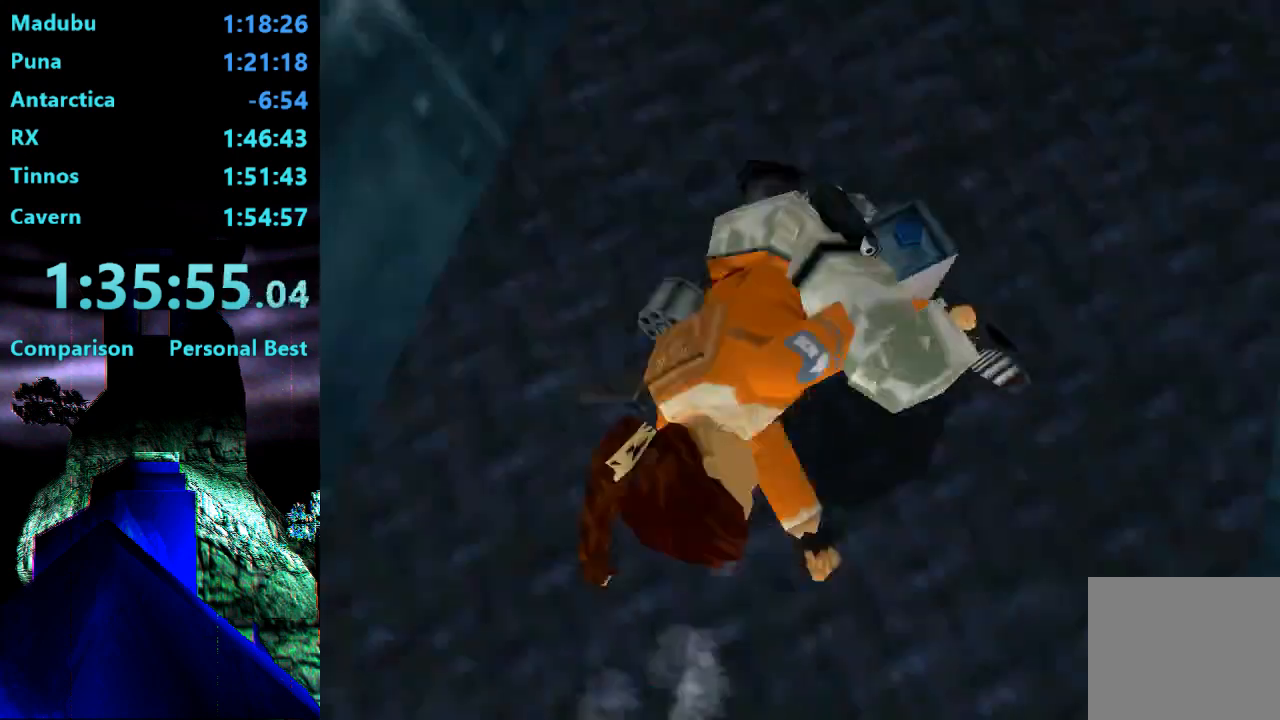
Gameplay with a controller (PlayStation layout); each line is a JSON object with the inputs held at the frame after it (dt_ms = milliseconds from this image to that frame). "events" lists button and stick changes between this image and that frame as [ms after this image, input, new state], when the widget could be followed in between. Not read: L3 R3 left_stick.
{"dt_ms": 500, "buttons": ["CROSS"], "right_stick": "center", "events": []}
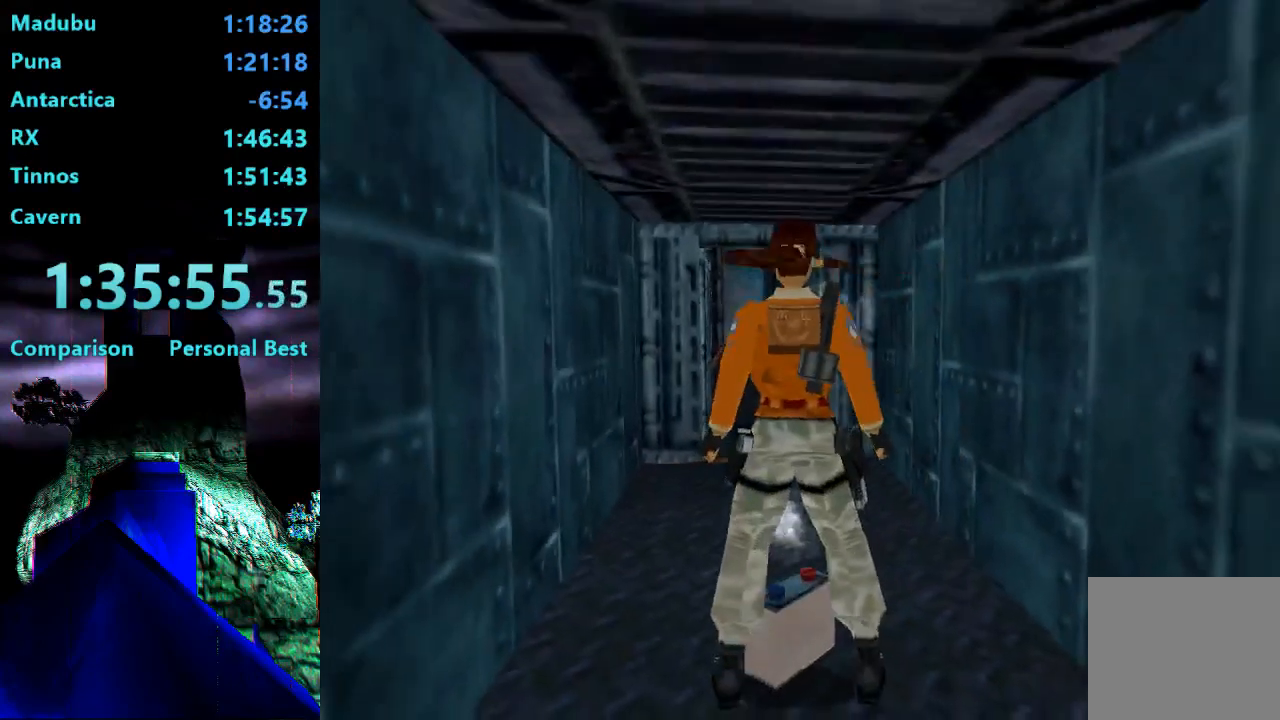
{"dt_ms": 500, "buttons": ["DPAD_UP"], "right_stick": "center", "events": [[267, "CROSS", "up"], [300, "DPAD_UP", "down"]]}
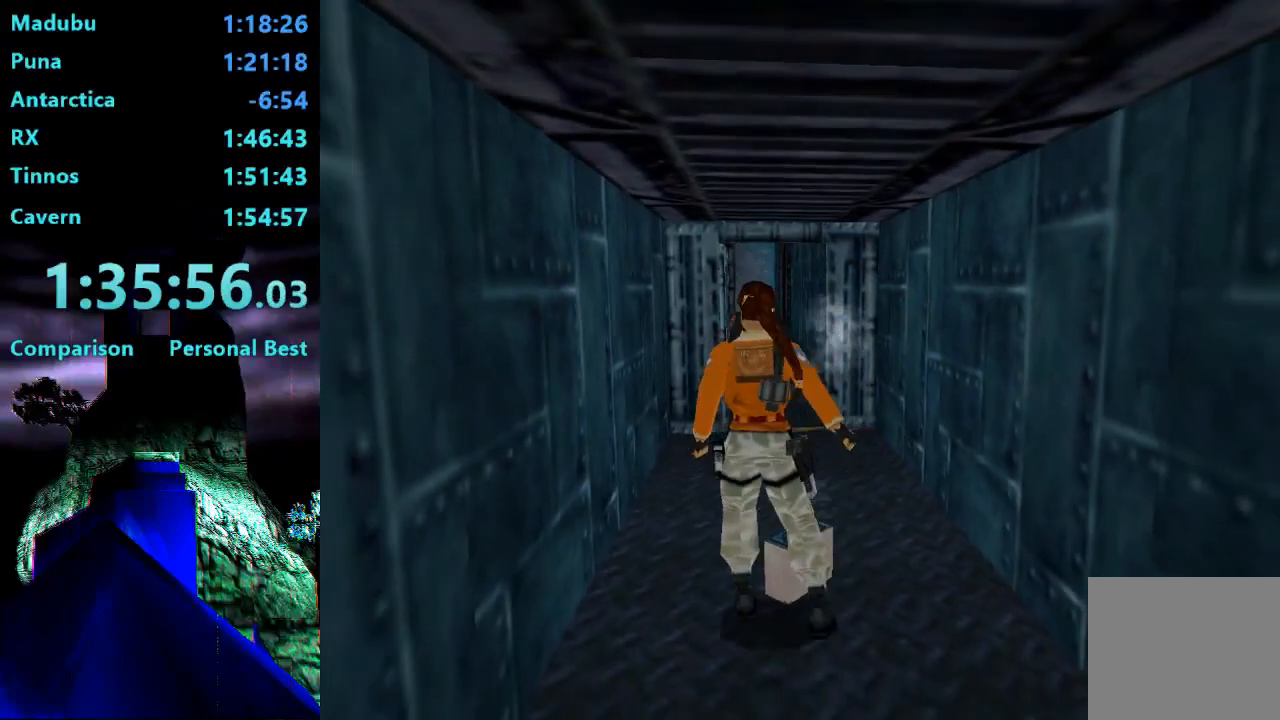
{"dt_ms": 500, "buttons": ["DPAD_UP"], "right_stick": "center", "events": []}
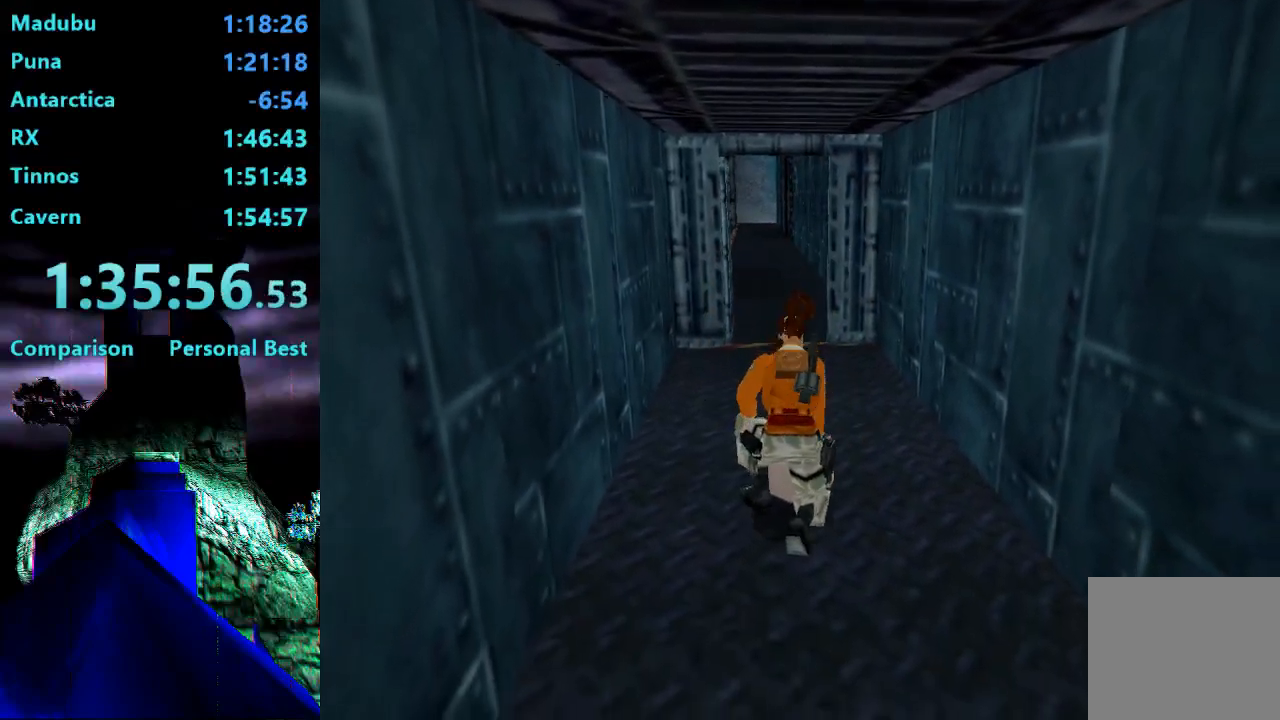
{"dt_ms": 500, "buttons": ["DPAD_UP"], "right_stick": "center", "events": []}
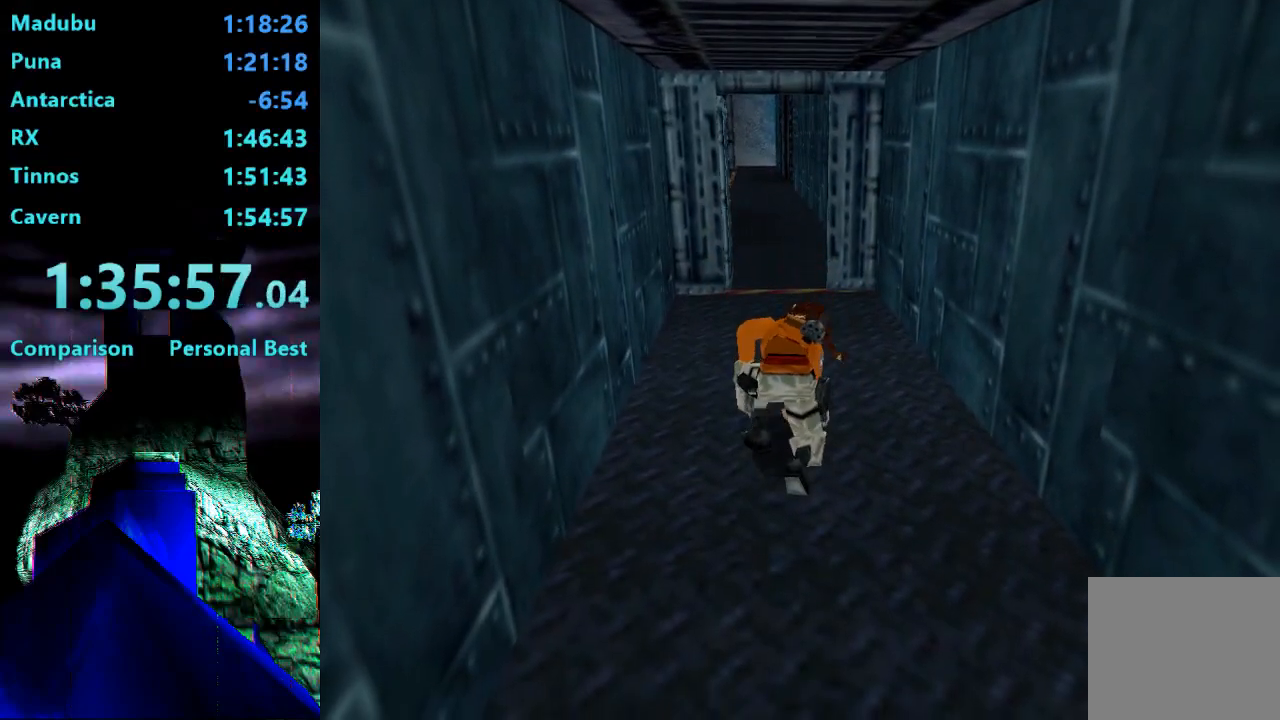
{"dt_ms": 500, "buttons": ["DPAD_UP"], "right_stick": "center", "events": []}
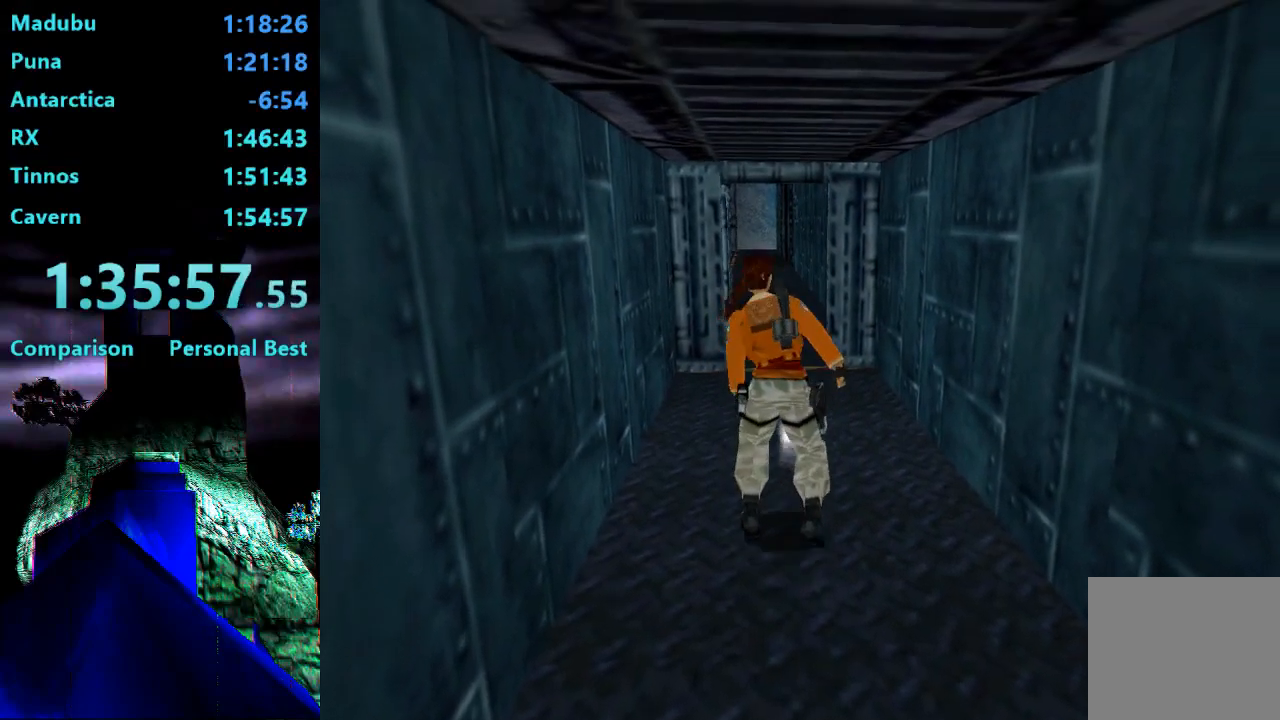
{"dt_ms": 500, "buttons": ["DPAD_UP", "DPAD_LEFT"], "right_stick": "center", "events": [[367, "DPAD_LEFT", "down"]]}
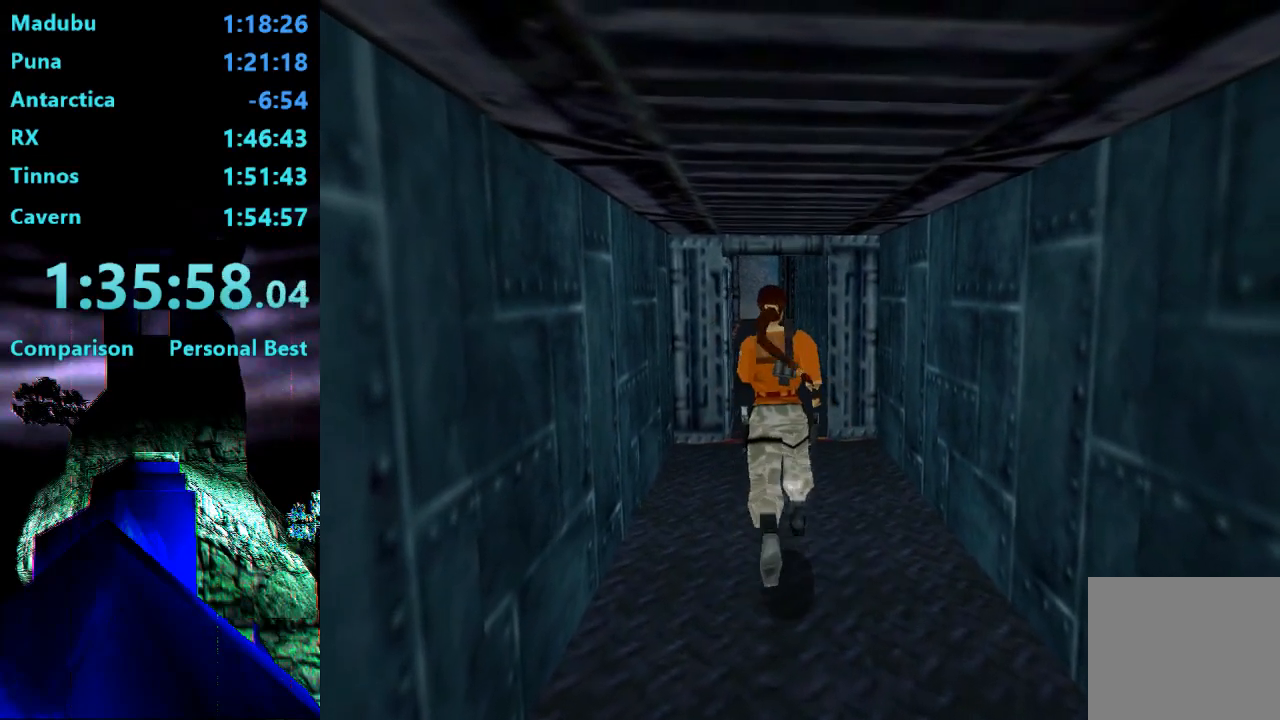
{"dt_ms": 500, "buttons": ["DPAD_UP"], "right_stick": "center", "events": [[33, "DPAD_LEFT", "up"], [67, "R2", "down"], [500, "R2", "up"]]}
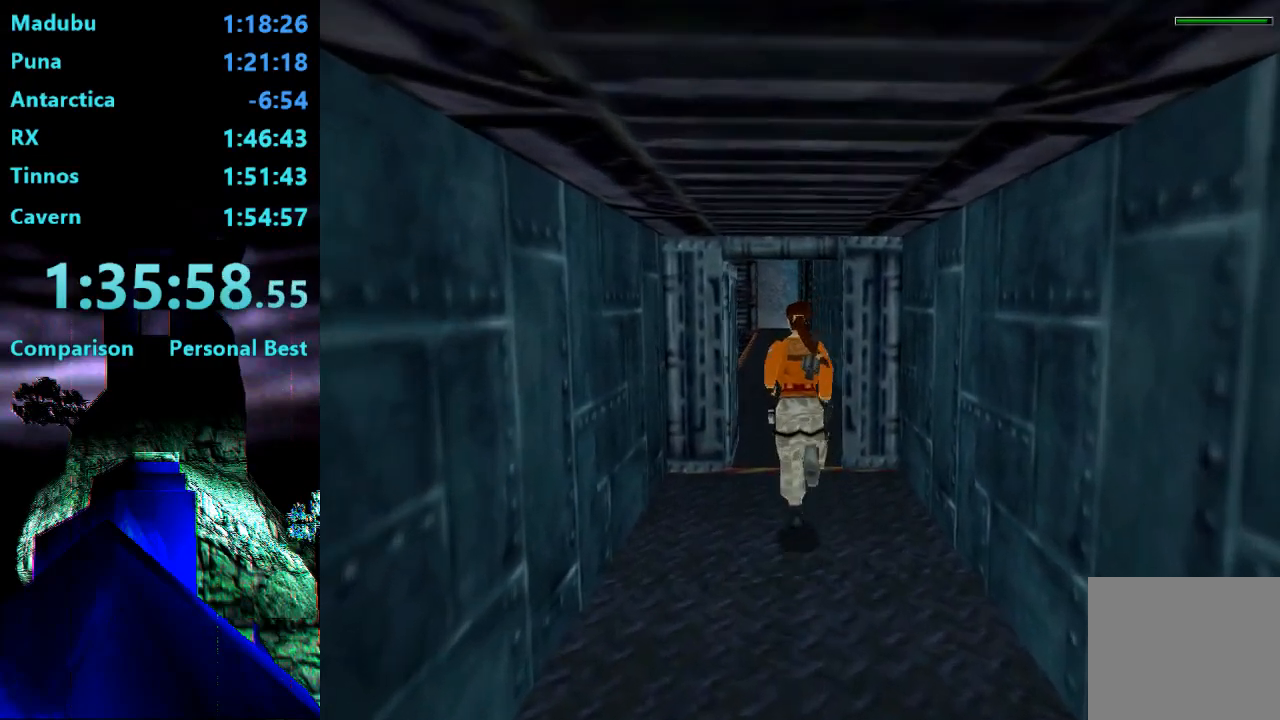
{"dt_ms": 500, "buttons": ["R2", "DPAD_UP"], "right_stick": "center", "events": [[467, "R2", "down"]]}
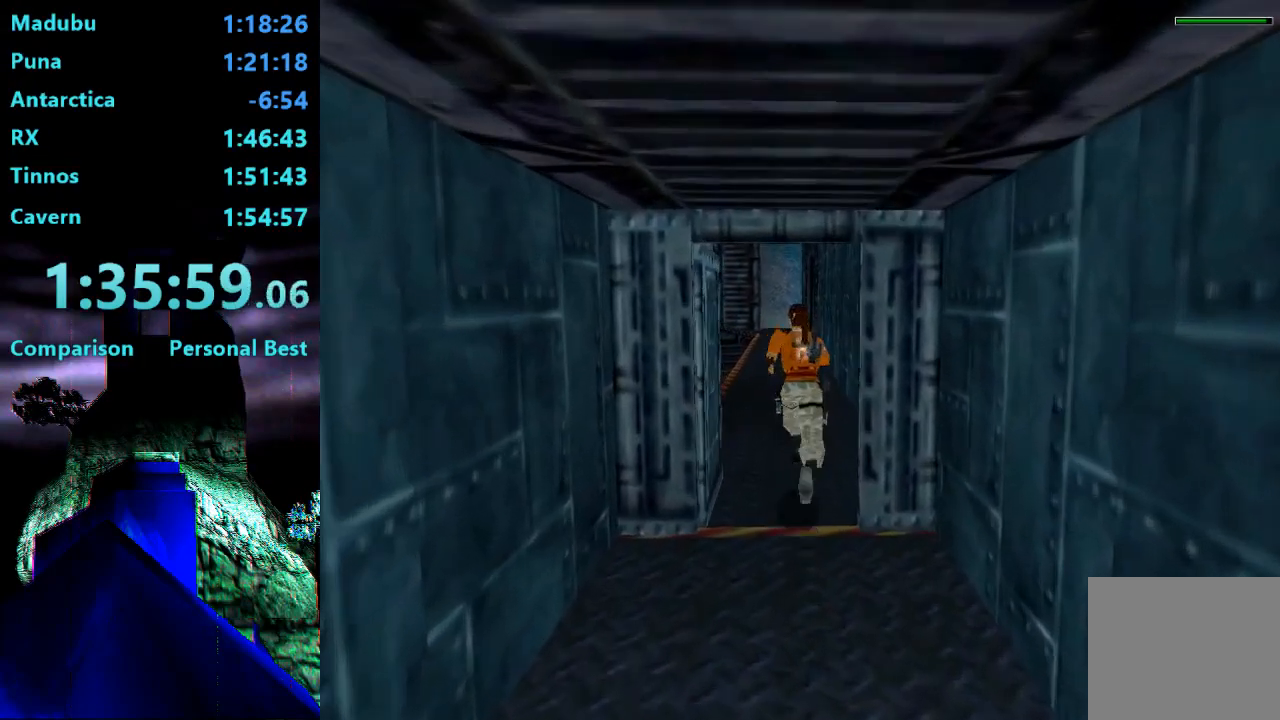
{"dt_ms": 500, "buttons": ["R2", "DPAD_UP"], "right_stick": "center", "events": [[100, "DPAD_LEFT", "down"], [200, "DPAD_LEFT", "up"]]}
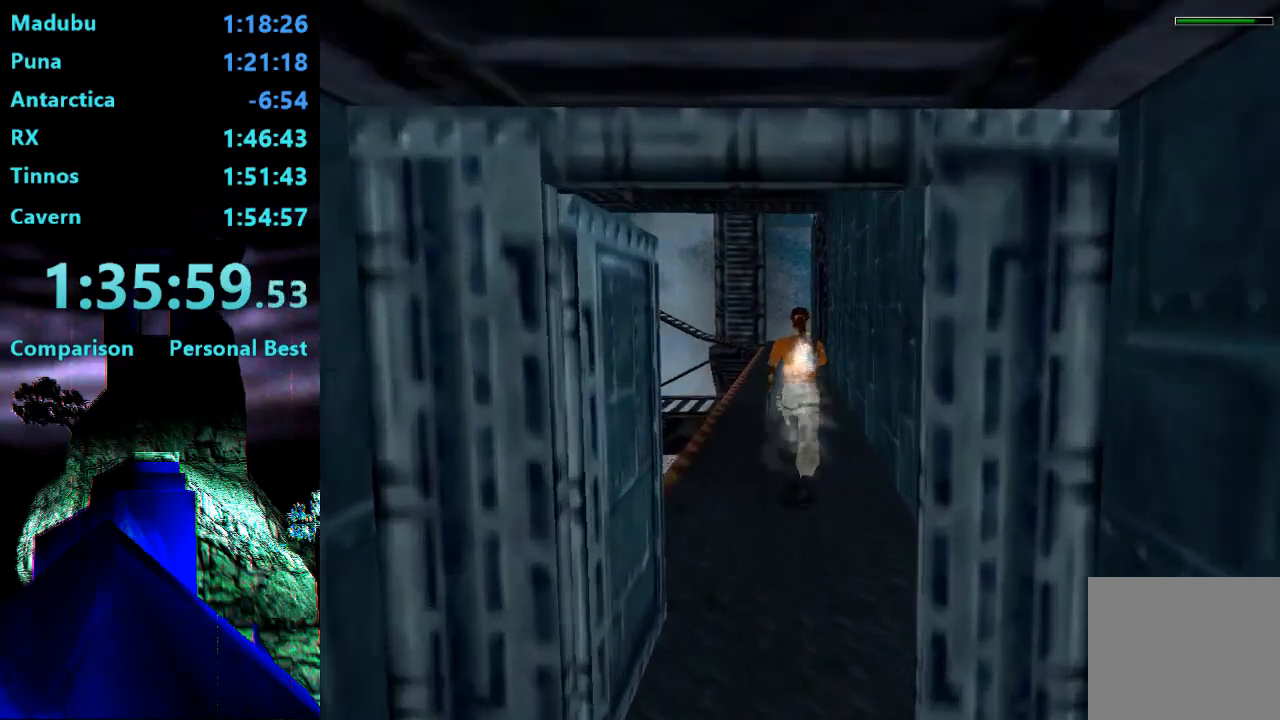
{"dt_ms": 500, "buttons": ["R2", "DPAD_UP"], "right_stick": "center", "events": []}
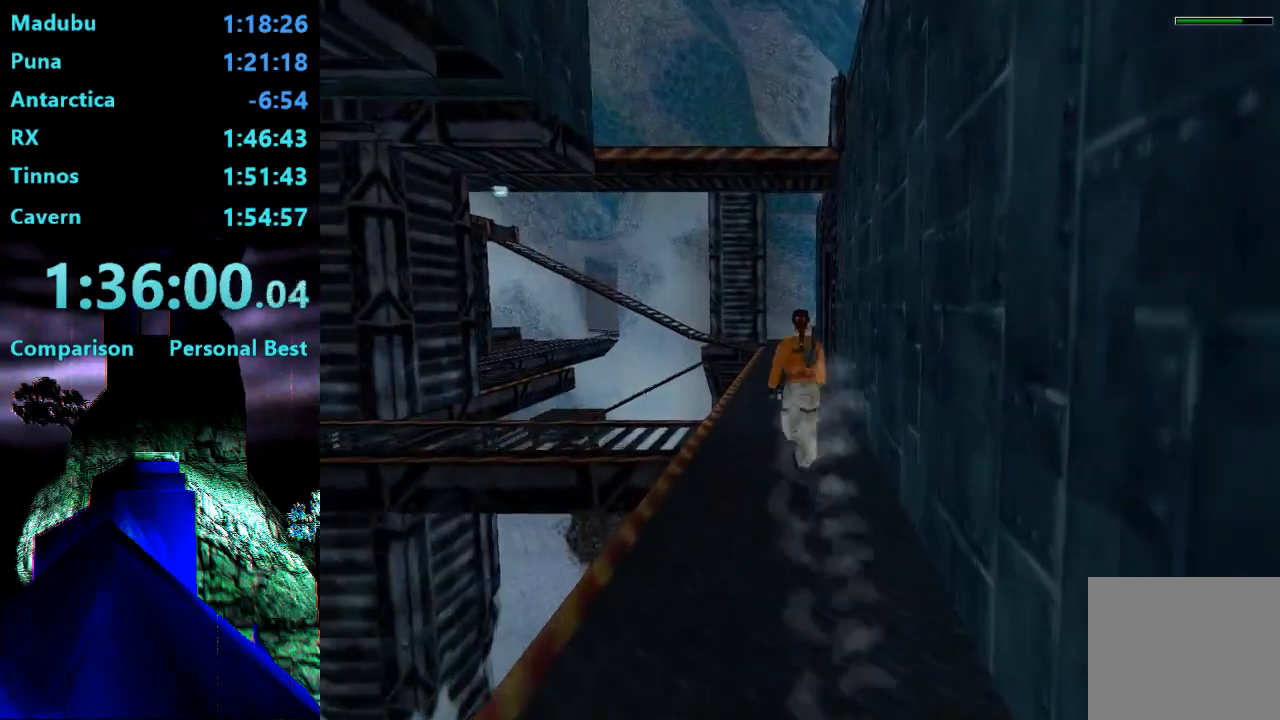
{"dt_ms": 500, "buttons": ["R2", "DPAD_UP"], "right_stick": "center", "events": [[200, "DPAD_LEFT", "down"], [300, "DPAD_LEFT", "up"]]}
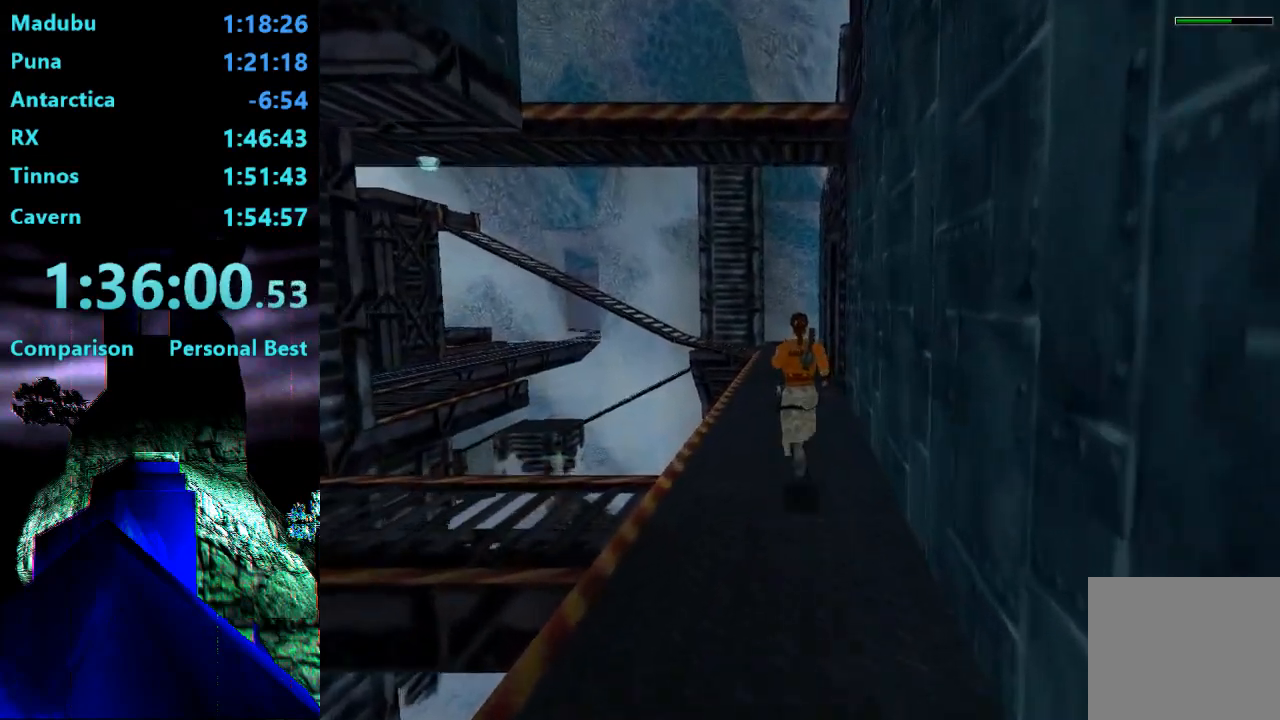
{"dt_ms": 500, "buttons": ["R2", "DPAD_UP"], "right_stick": "center", "events": [[267, "DPAD_LEFT", "down"], [367, "DPAD_LEFT", "up"]]}
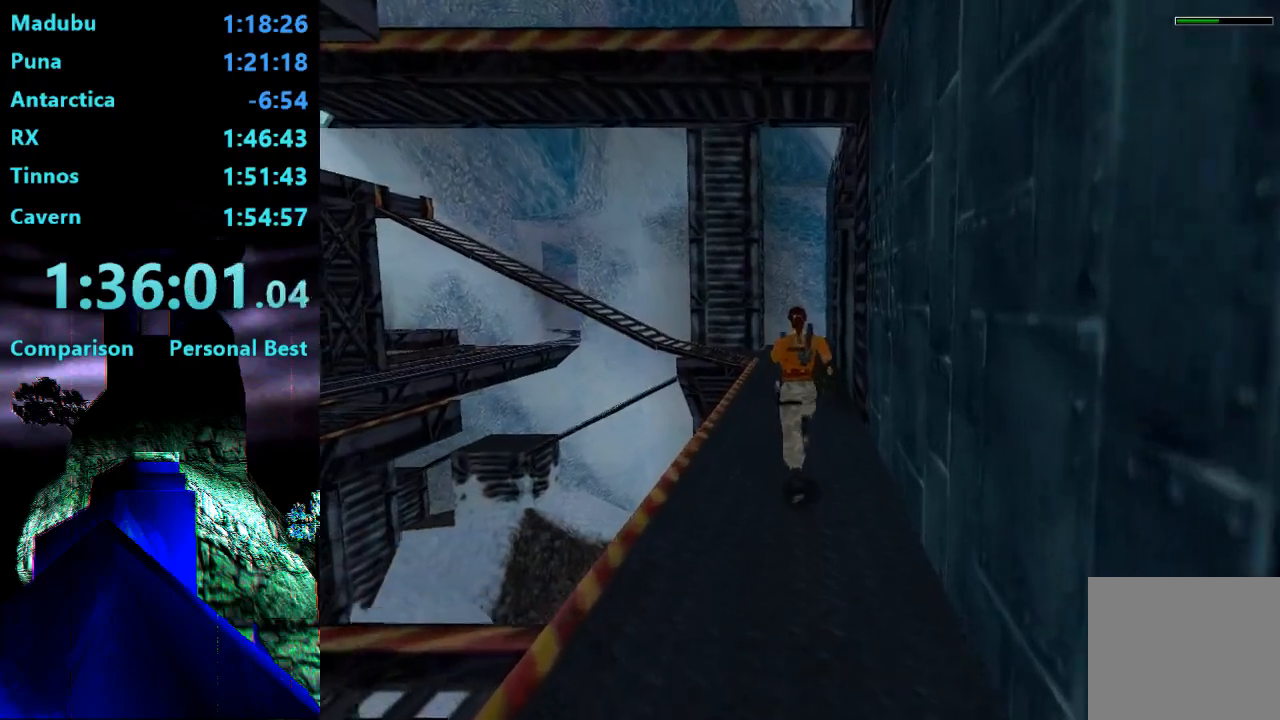
{"dt_ms": 500, "buttons": ["R2", "DPAD_UP"], "right_stick": "center", "events": [[133, "DPAD_LEFT", "down"], [233, "DPAD_LEFT", "up"]]}
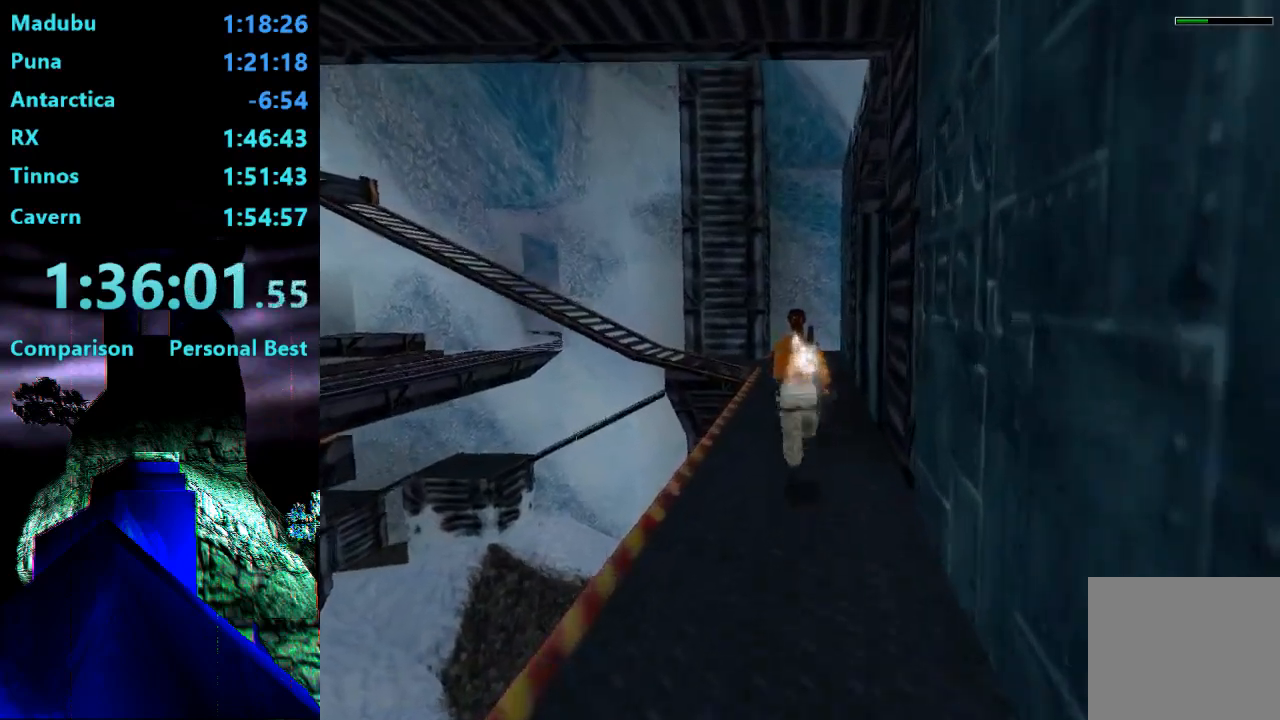
{"dt_ms": 500, "buttons": ["DPAD_UP"], "right_stick": "center", "events": [[300, "R2", "up"]]}
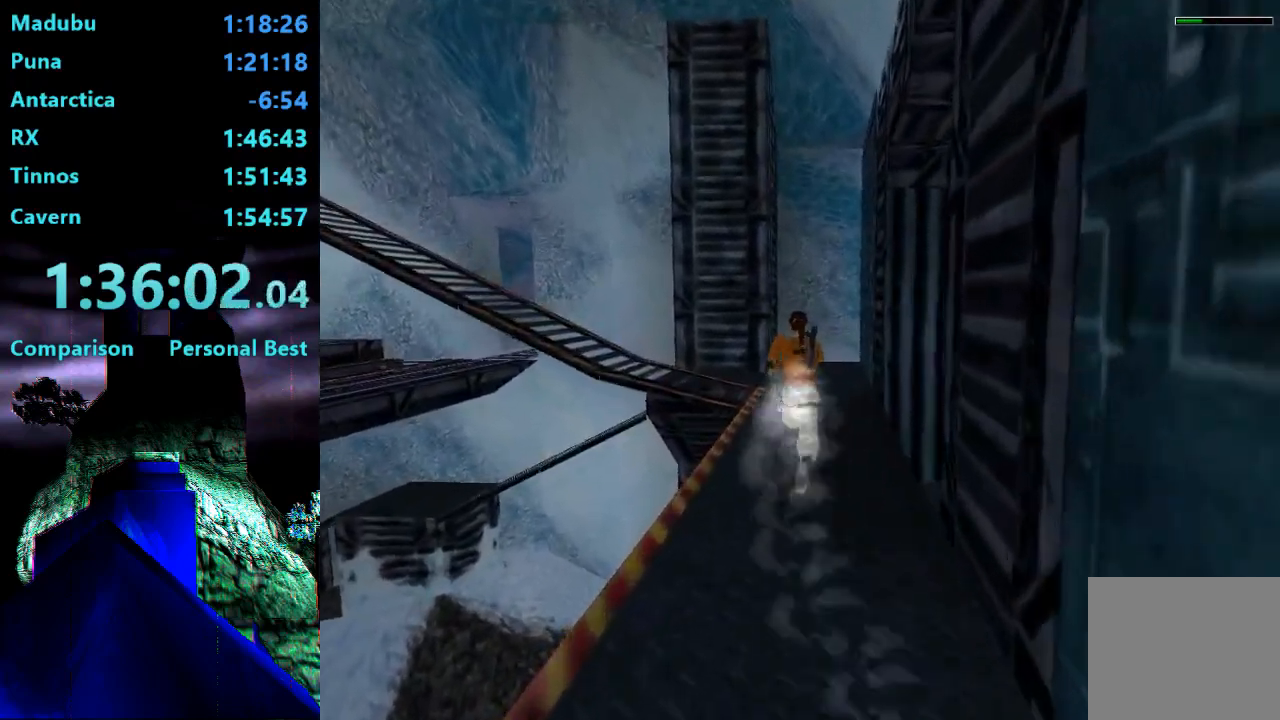
{"dt_ms": 500, "buttons": ["DPAD_UP", "DPAD_LEFT"], "right_stick": "center", "events": [[133, "DPAD_LEFT", "down"]]}
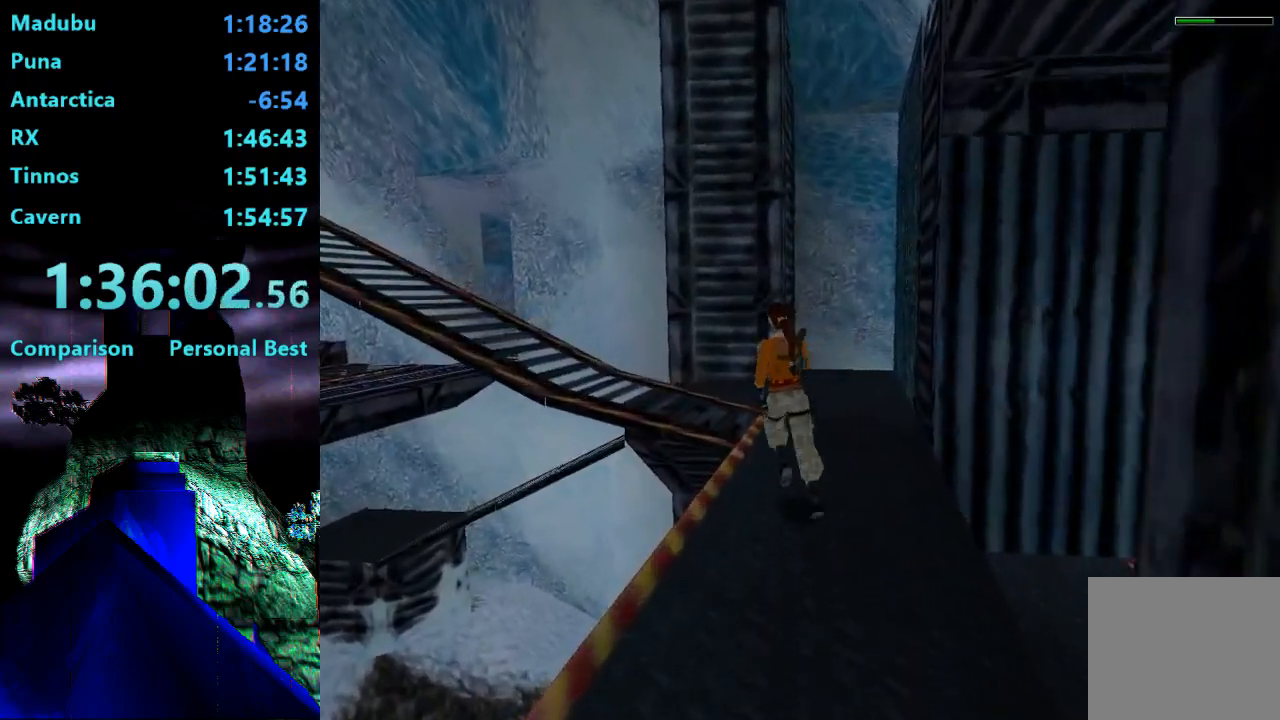
{"dt_ms": 500, "buttons": ["SQUARE", "DPAD_UP", "DPAD_LEFT"], "right_stick": "center", "events": [[233, "SQUARE", "down"], [367, "DPAD_LEFT", "up"], [500, "DPAD_LEFT", "down"]]}
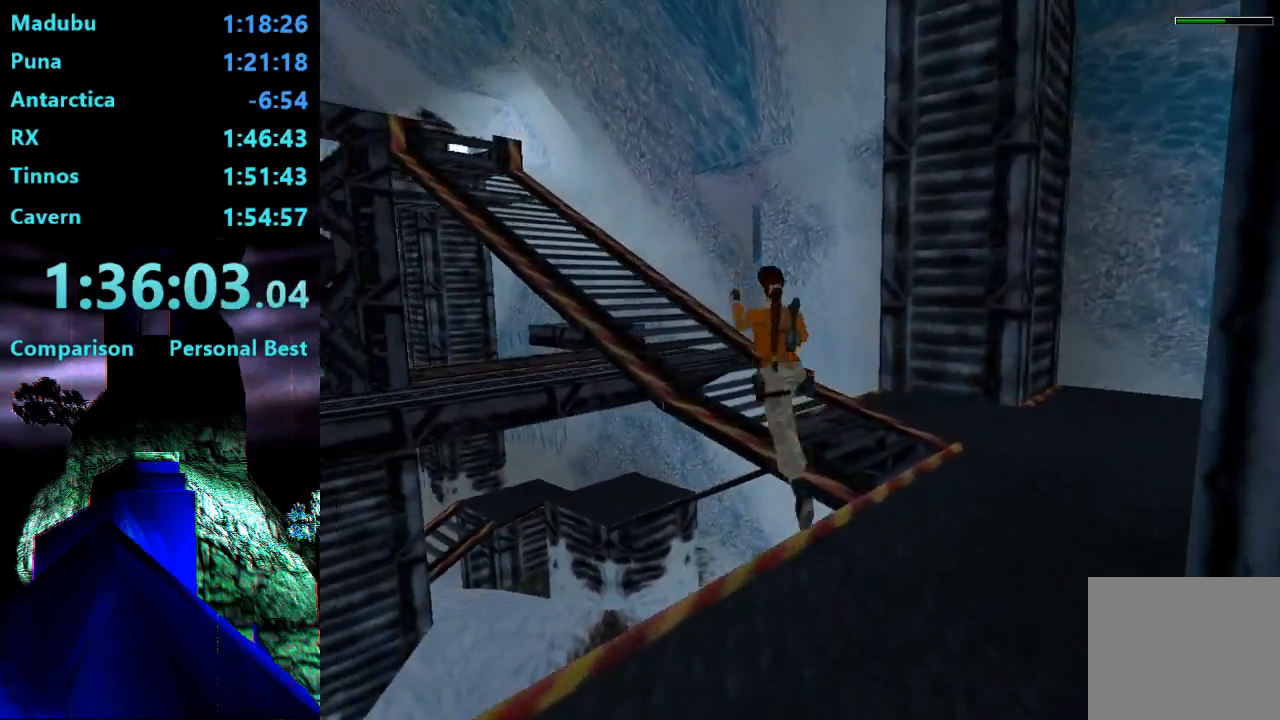
{"dt_ms": 500, "buttons": ["DPAD_UP", "DPAD_LEFT"], "right_stick": "center", "events": [[283, "SQUARE", "up"]]}
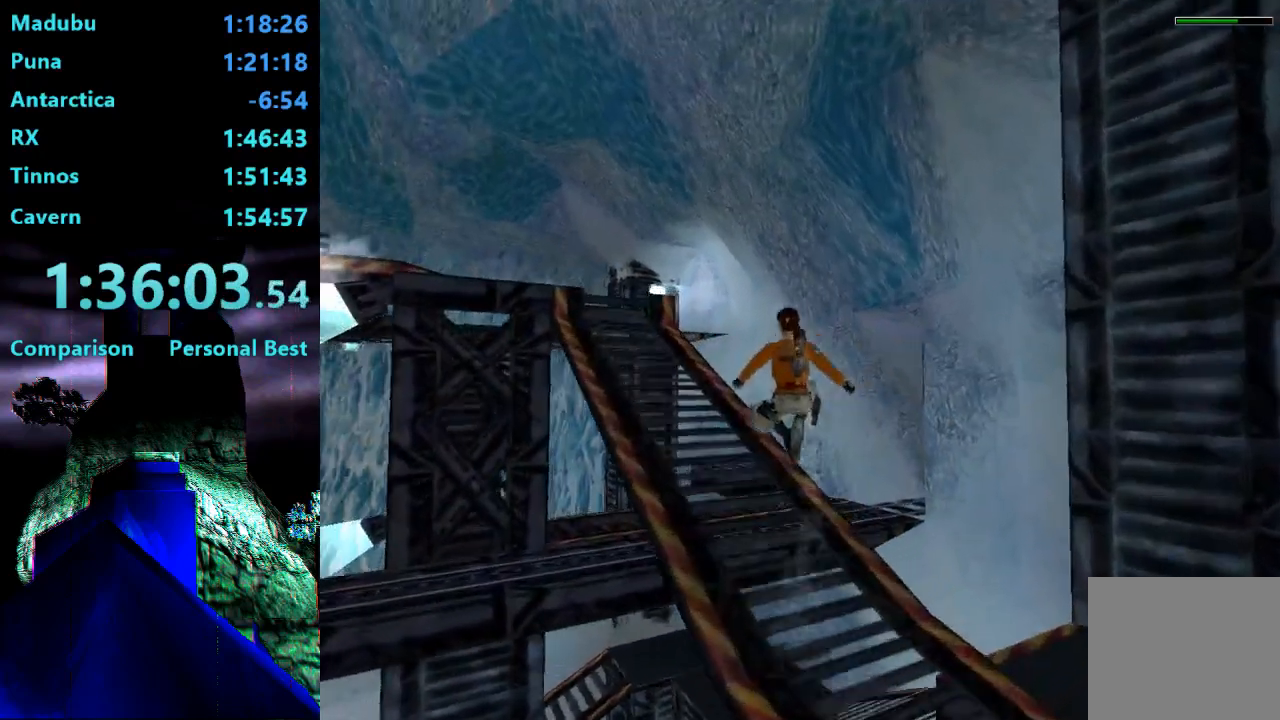
{"dt_ms": 500, "buttons": ["SQUARE", "DPAD_UP", "DPAD_LEFT"], "right_stick": "center", "events": [[500, "SQUARE", "down"]]}
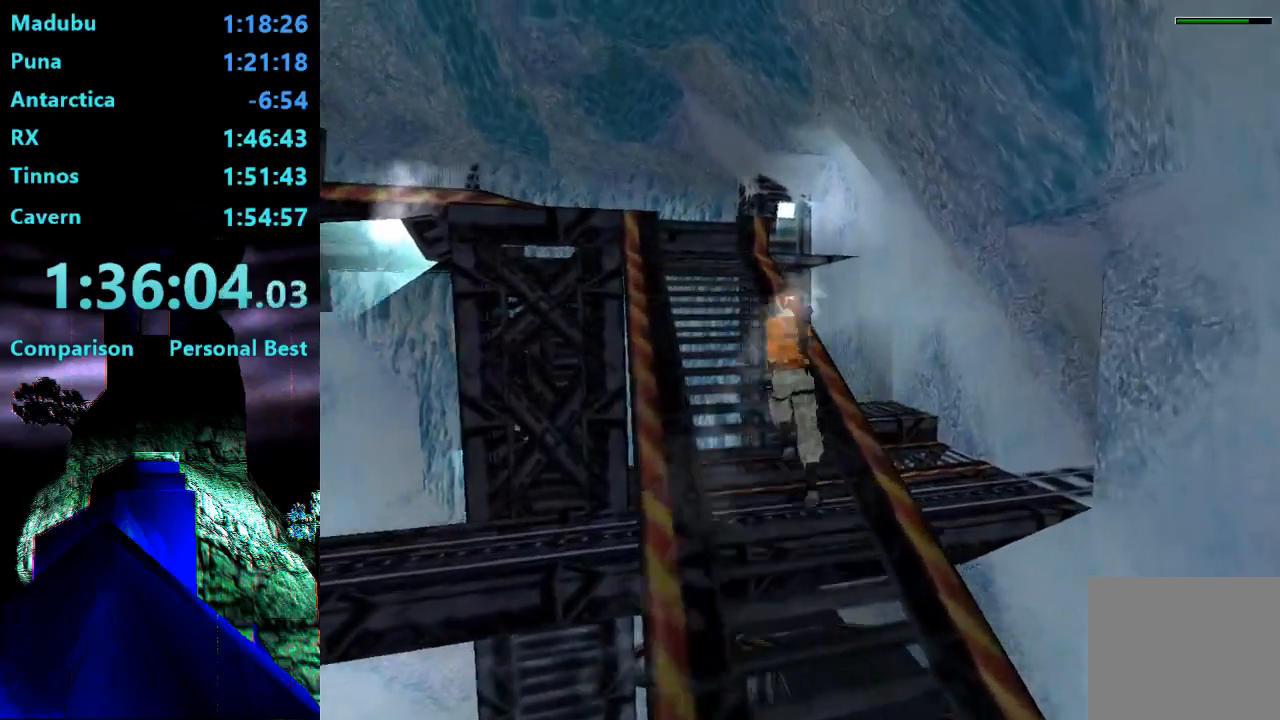
{"dt_ms": 500, "buttons": ["DPAD_UP", "DPAD_LEFT"], "right_stick": "center", "events": [[83, "DPAD_LEFT", "up"], [333, "DPAD_LEFT", "down"], [400, "SQUARE", "up"]]}
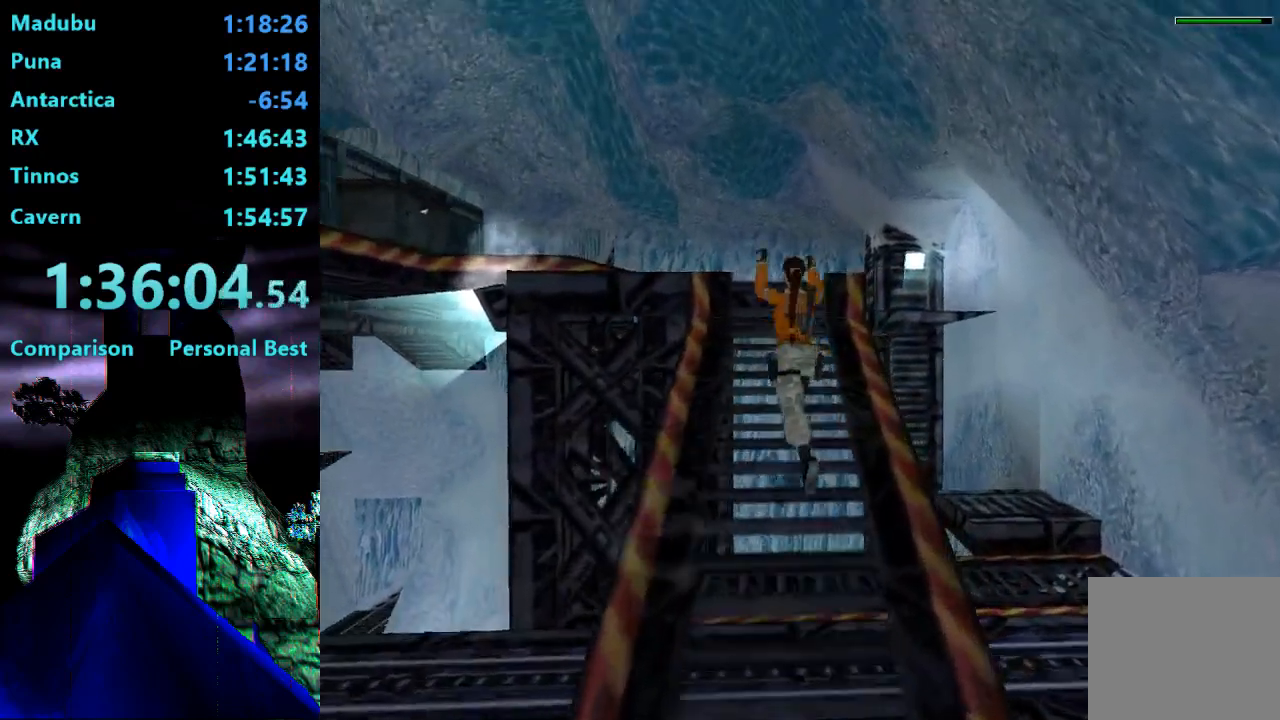
{"dt_ms": 500, "buttons": ["DPAD_UP", "DPAD_LEFT"], "right_stick": "center", "events": [[133, "DPAD_LEFT", "up"], [367, "DPAD_LEFT", "down"]]}
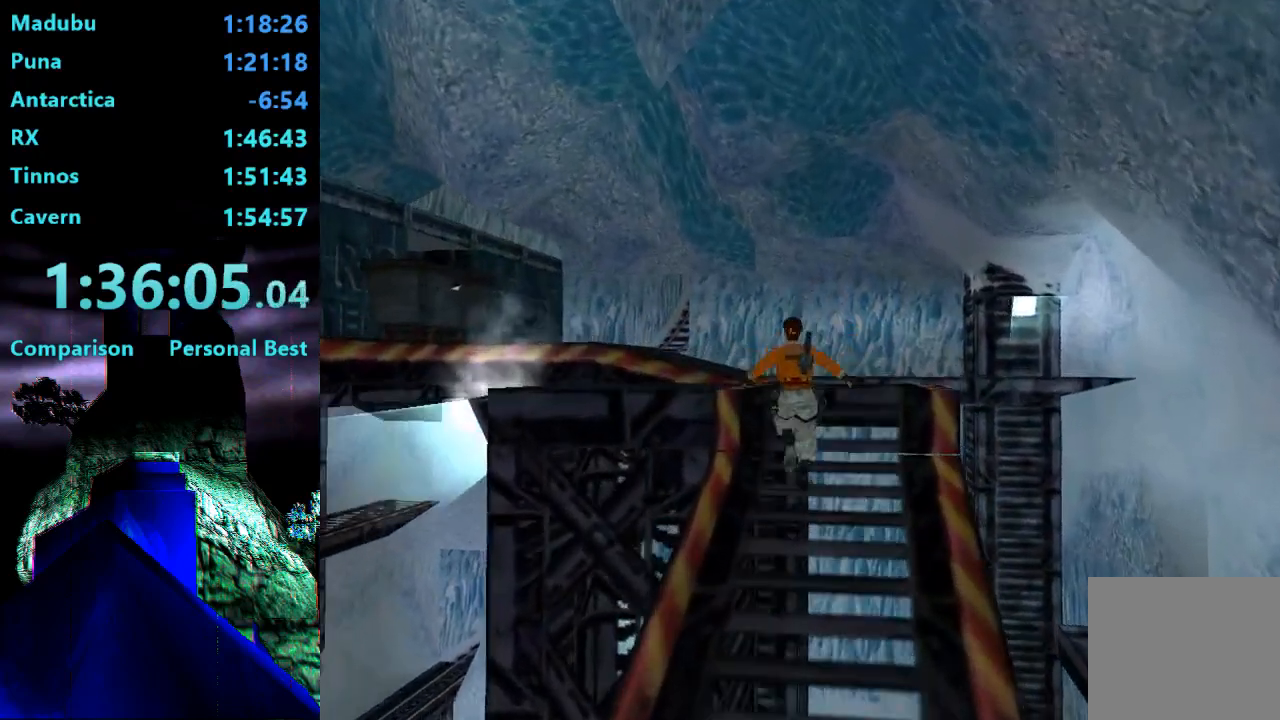
{"dt_ms": 500, "buttons": ["SQUARE", "DPAD_UP"], "right_stick": "center", "events": [[467, "SQUARE", "down"], [500, "DPAD_LEFT", "up"]]}
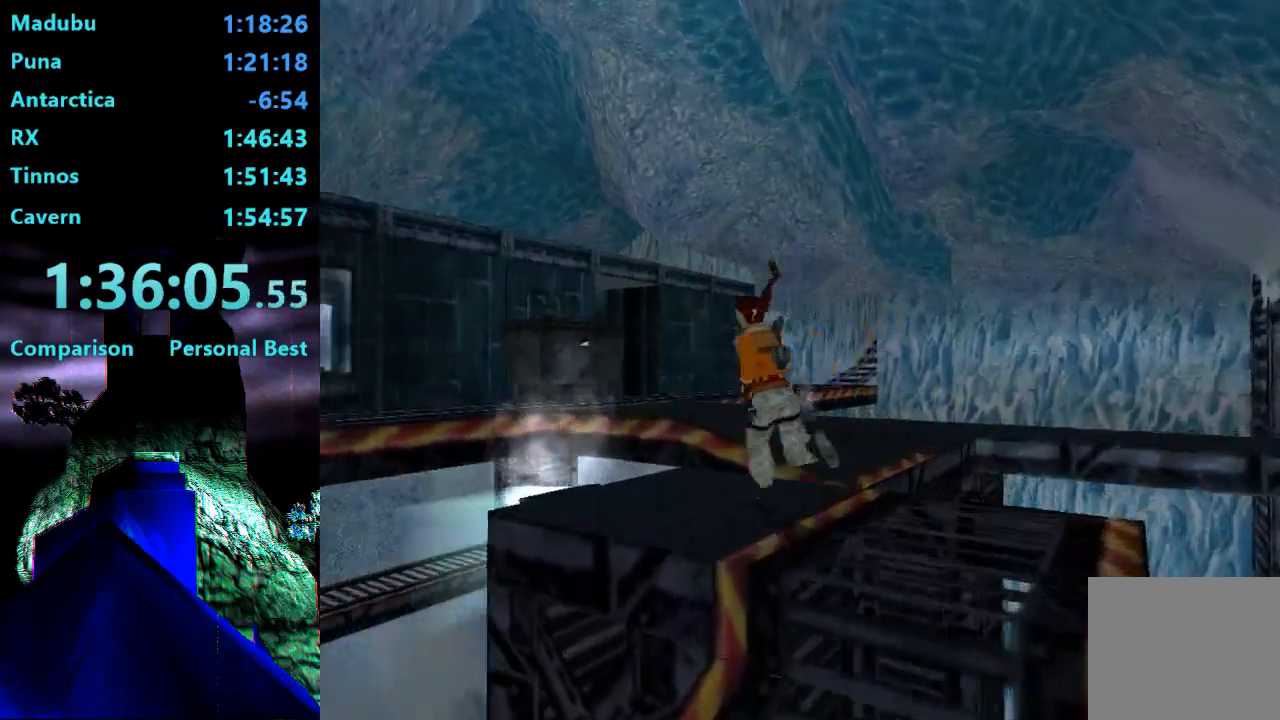
{"dt_ms": 500, "buttons": ["DPAD_UP"], "right_stick": "center", "events": [[133, "SQUARE", "up"]]}
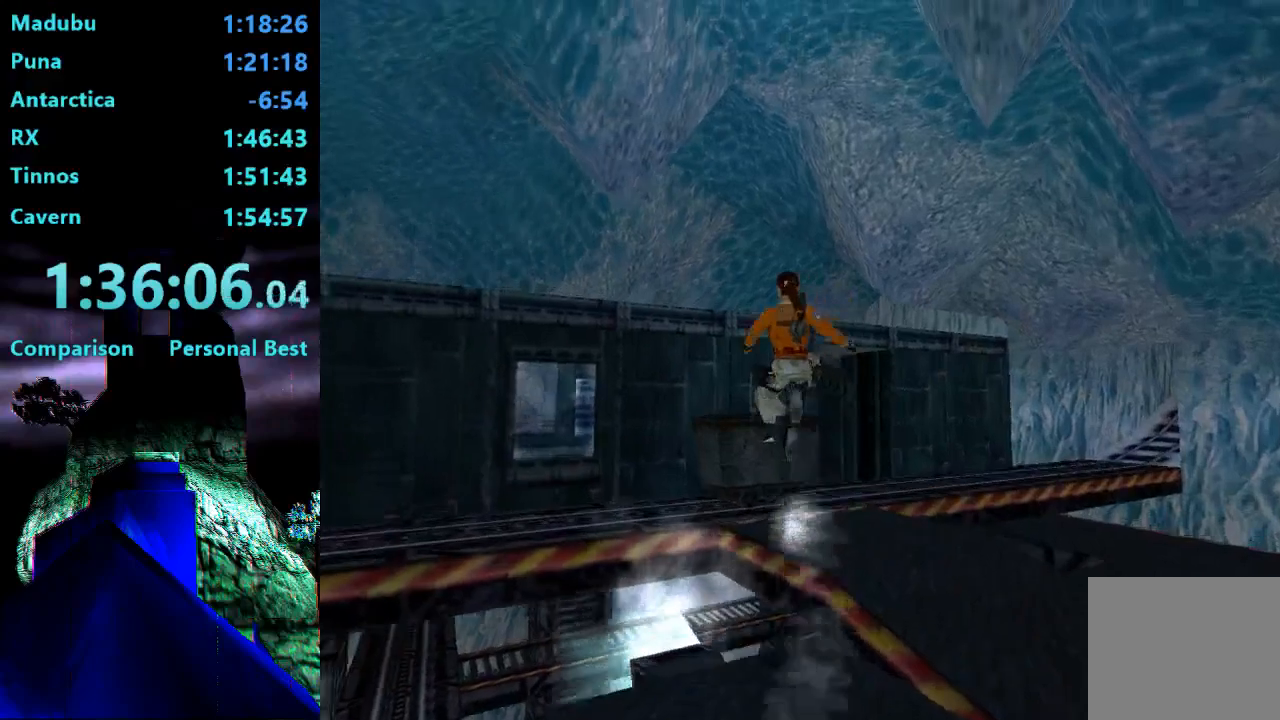
{"dt_ms": 1000, "buttons": ["DPAD_UP"], "right_stick": "center"}
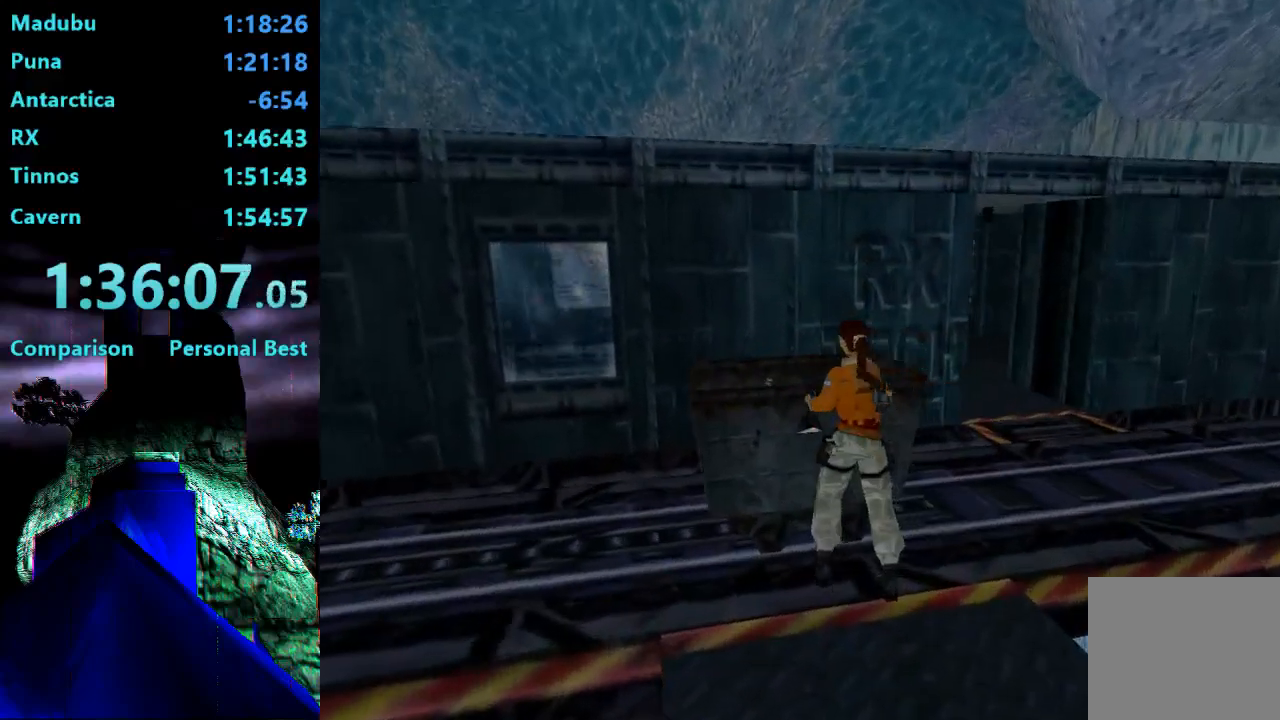
{"dt_ms": 500, "buttons": [], "right_stick": "center", "events": [[67, "DPAD_UP", "up"]]}